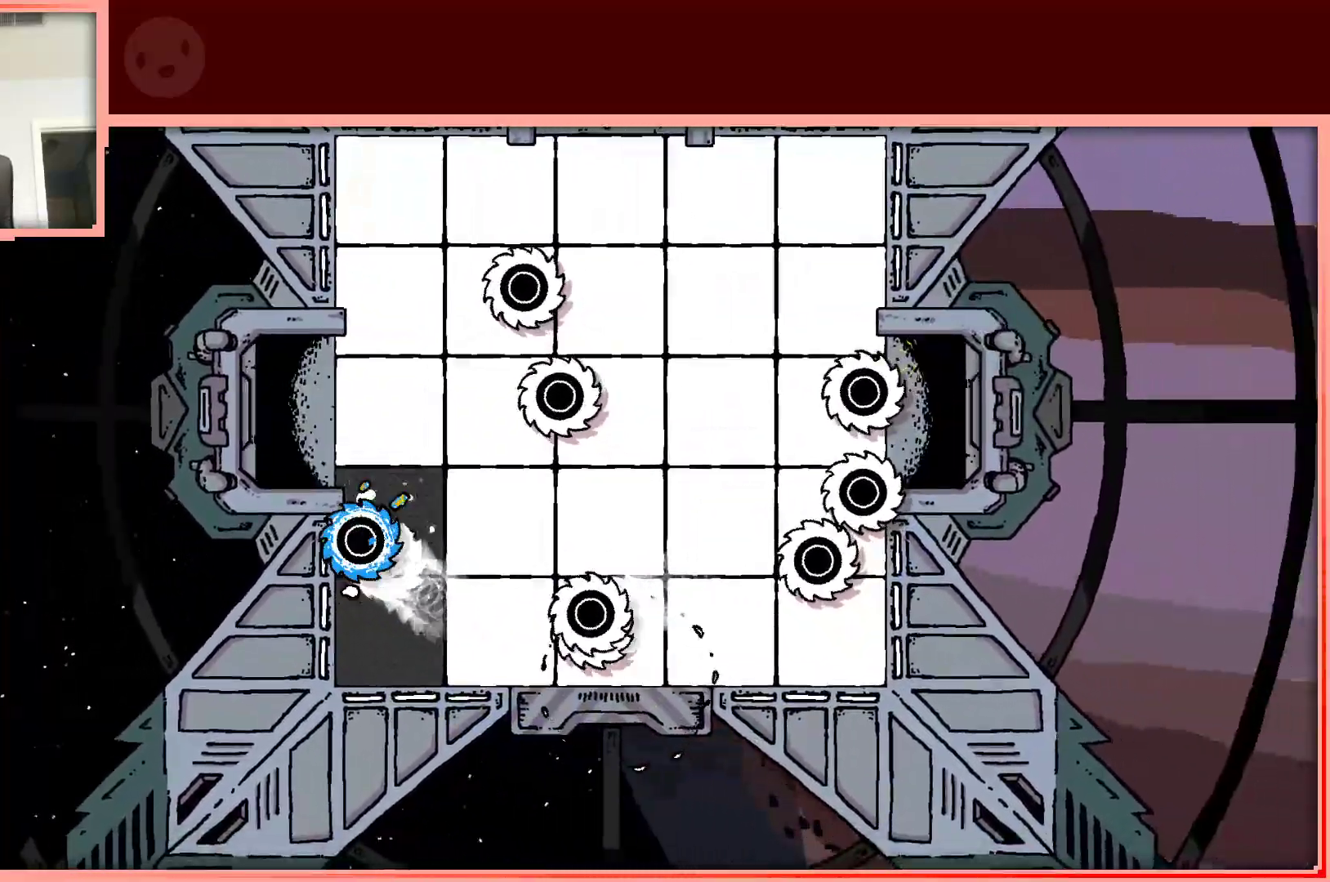
Gameplay with keyboard; each line is a JSON object with the keys held at the frame after it. "events" lists presses ("down") and releases ("up") of "down", "left", "right", "shift", "up" and "z" between this image and that frame as [ms after this image, input, new state], when the widget could be followed in between. No other keys are recorded. Mouse input is not recorded.
{"keys": ["up"], "events": [[150, "right", "up"], [150, "up", "up"], [333, "up", "down"], [383, "up", "up"], [483, "up", "down"]]}
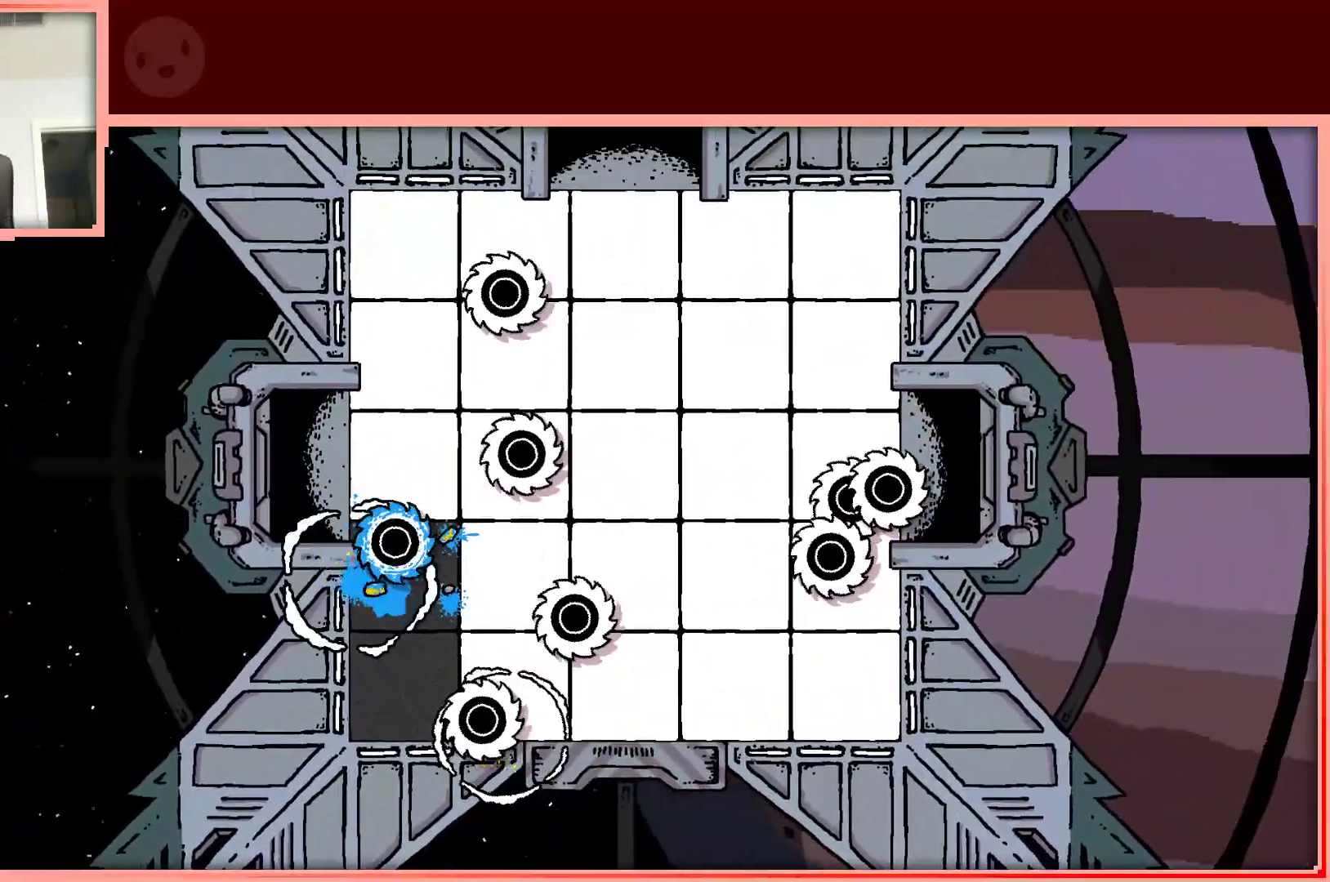
{"keys": [], "events": [[67, "up", "up"], [167, "up", "down"], [217, "up", "up"], [317, "up", "down"], [400, "up", "up"]]}
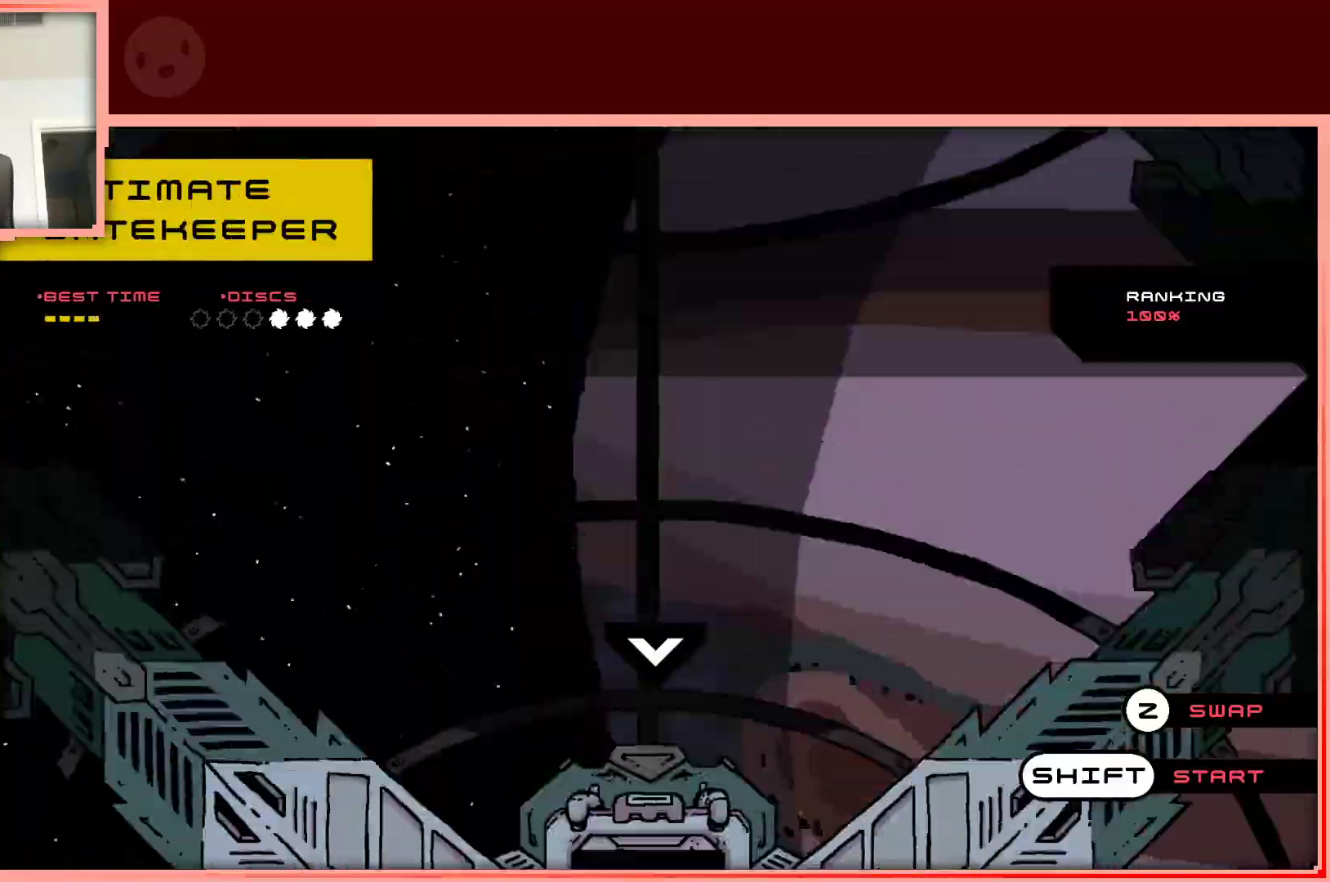
{"keys": ["left"], "events": [[133, "shift", "down"], [233, "shift", "up"], [367, "left", "down"]]}
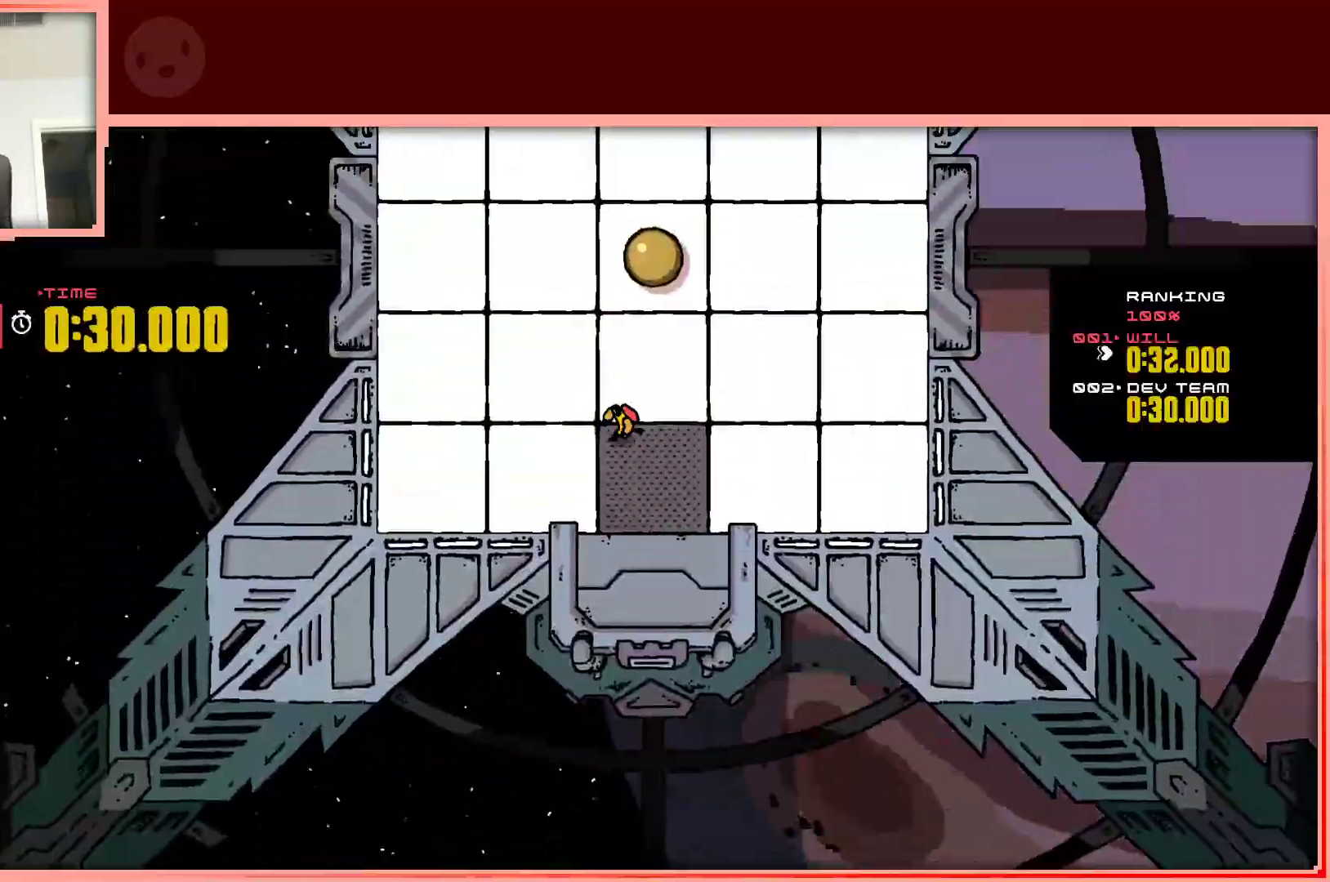
{"keys": ["left"], "events": [[67, "up", "down"], [300, "up", "up"]]}
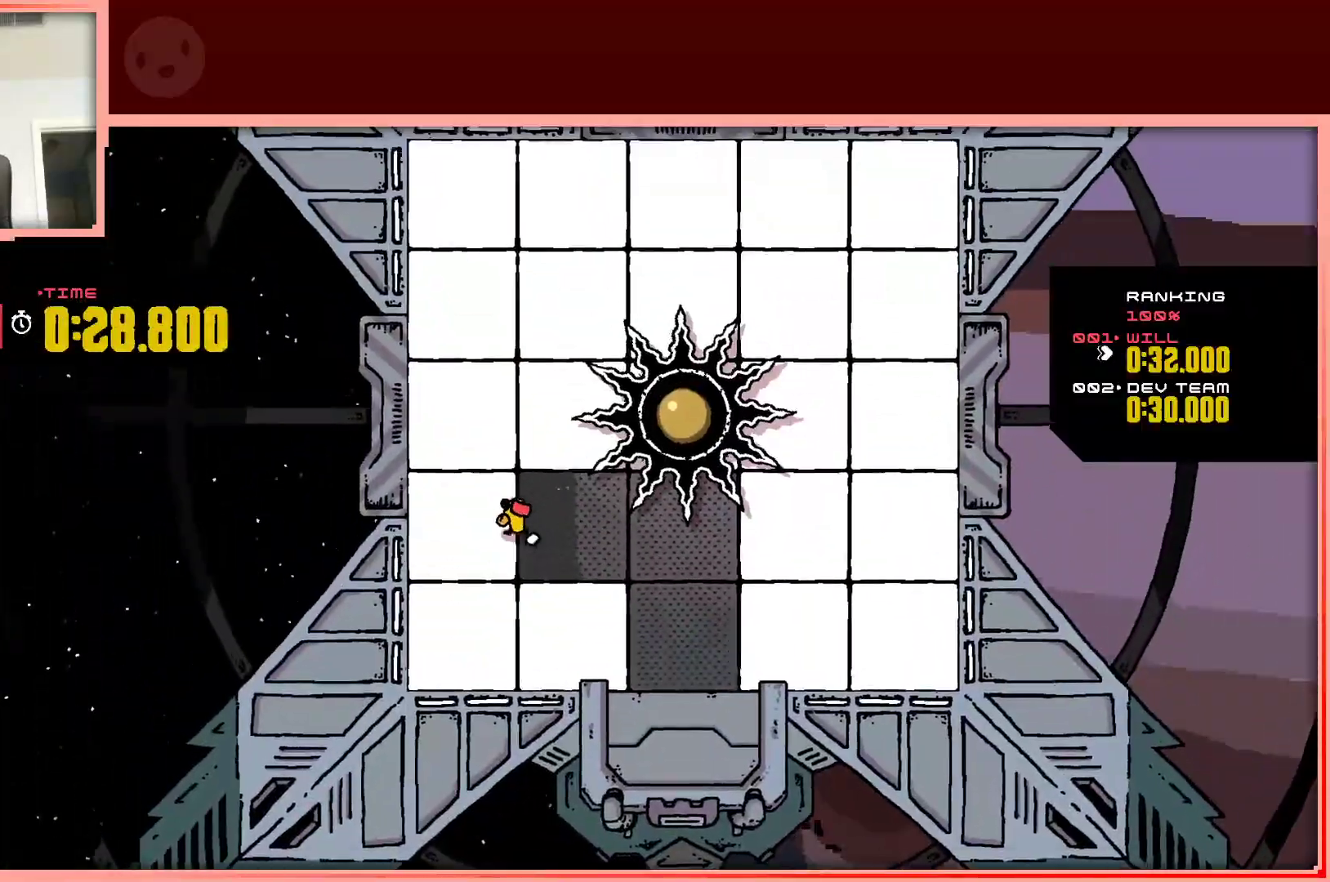
{"keys": ["right"], "events": [[33, "down", "down"], [117, "left", "up"], [167, "right", "down"], [400, "down", "up"]]}
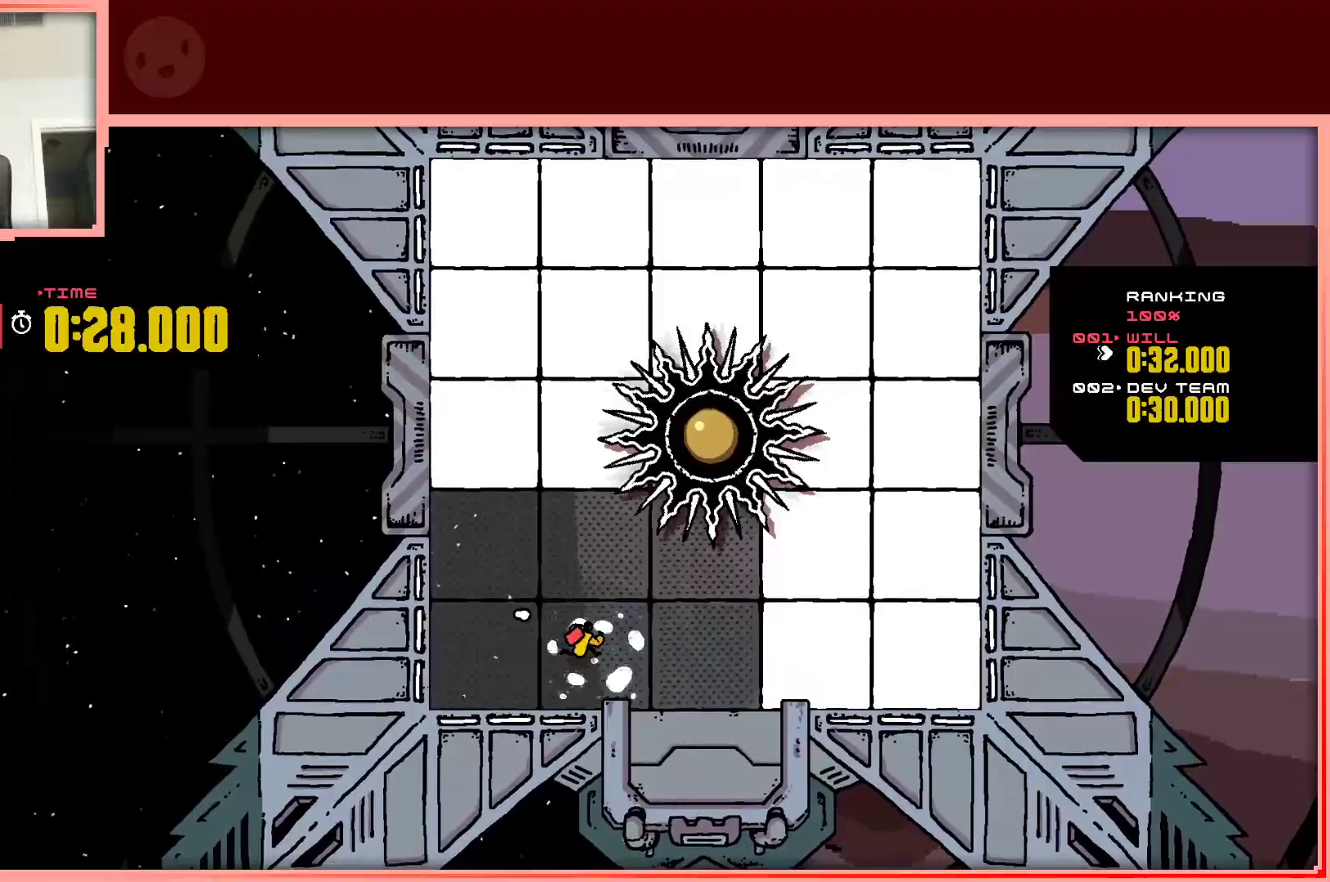
{"keys": ["right"], "events": []}
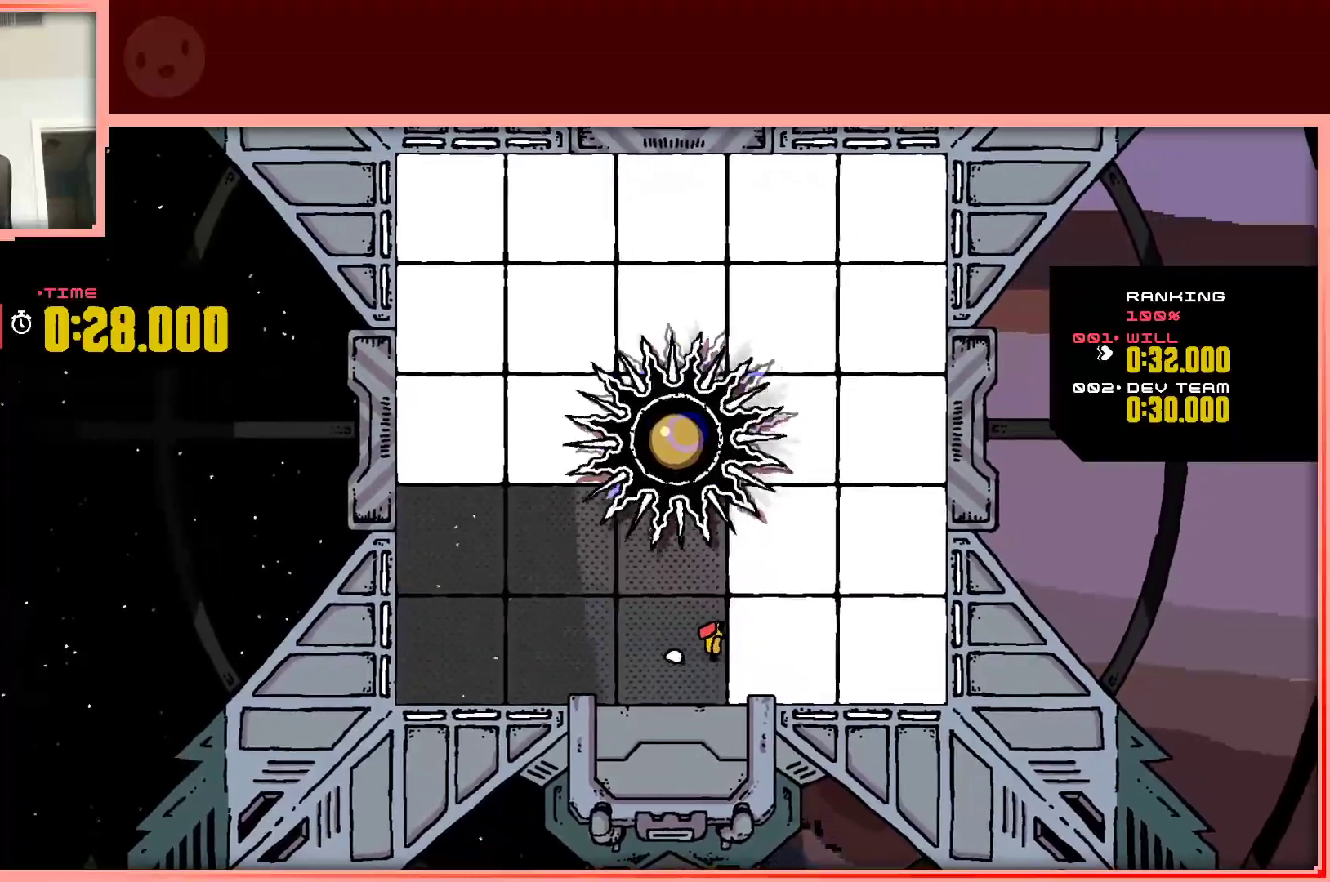
{"keys": ["right", "up"], "events": [[333, "up", "down"]]}
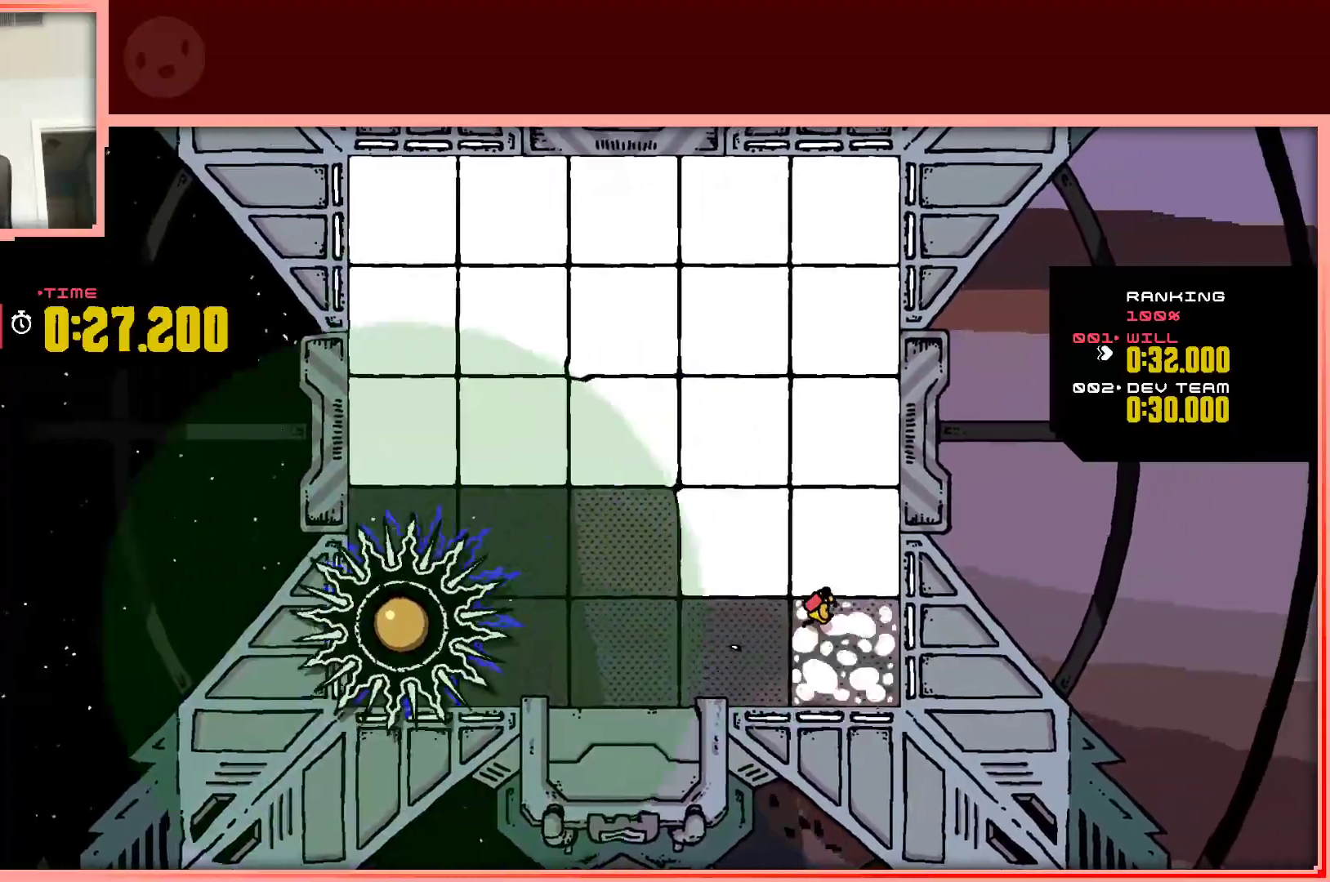
{"keys": ["left", "up"], "events": [[117, "left", "down"], [117, "right", "up"]]}
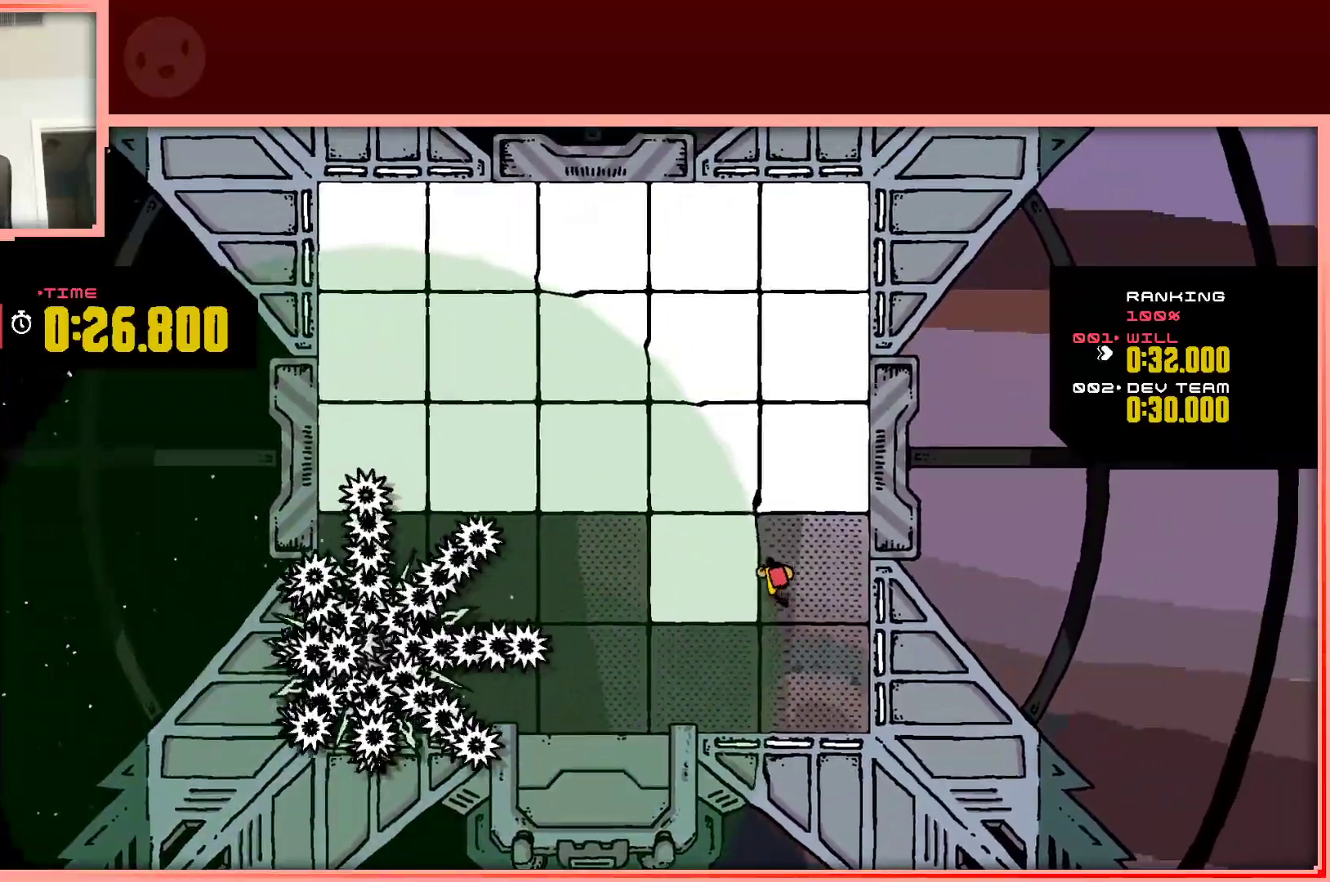
{"keys": ["right", "up"], "events": [[233, "left", "up"], [417, "right", "down"]]}
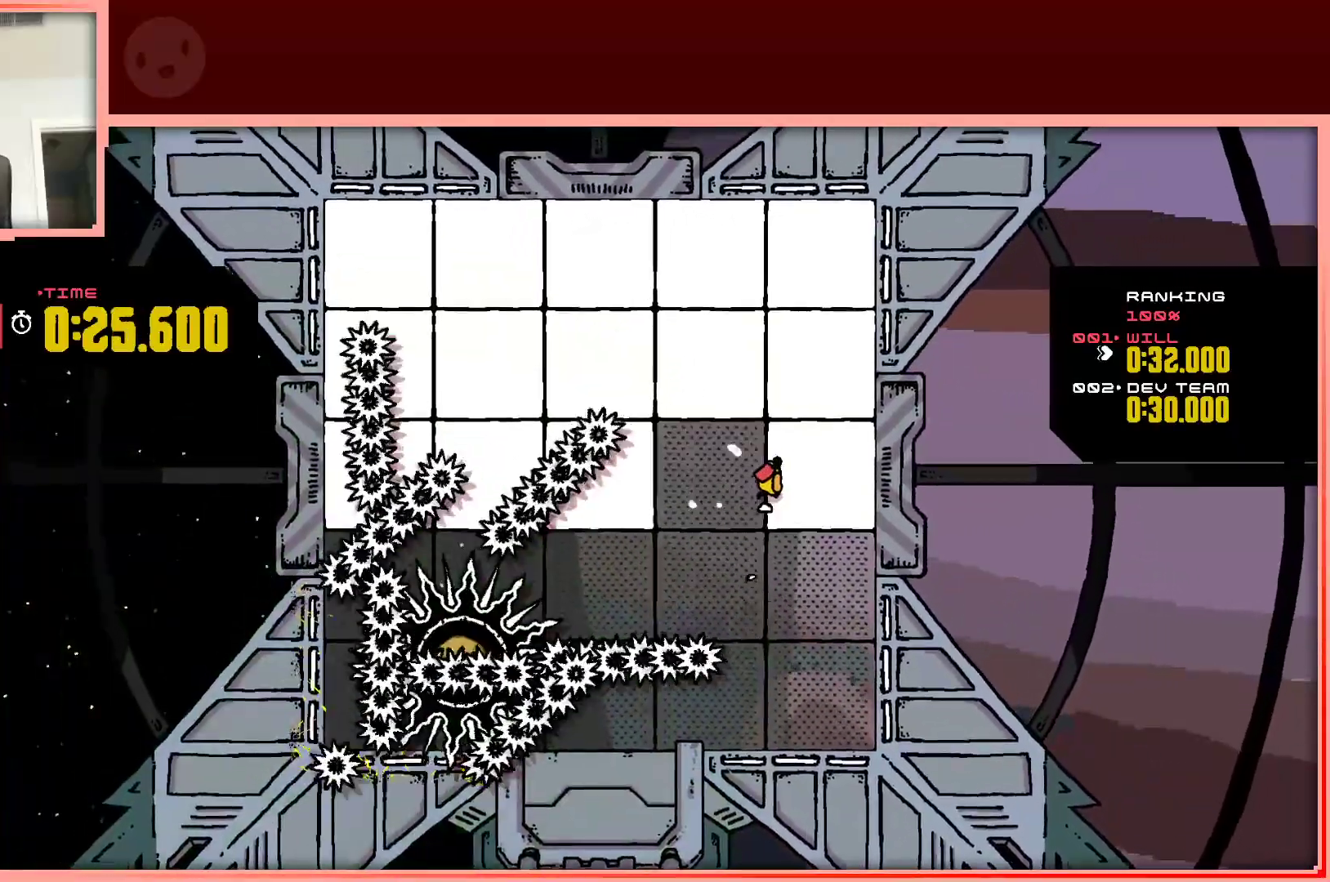
{"keys": ["right", "up"], "events": [[150, "left", "down"], [200, "right", "up"], [433, "right", "down"], [483, "left", "up"]]}
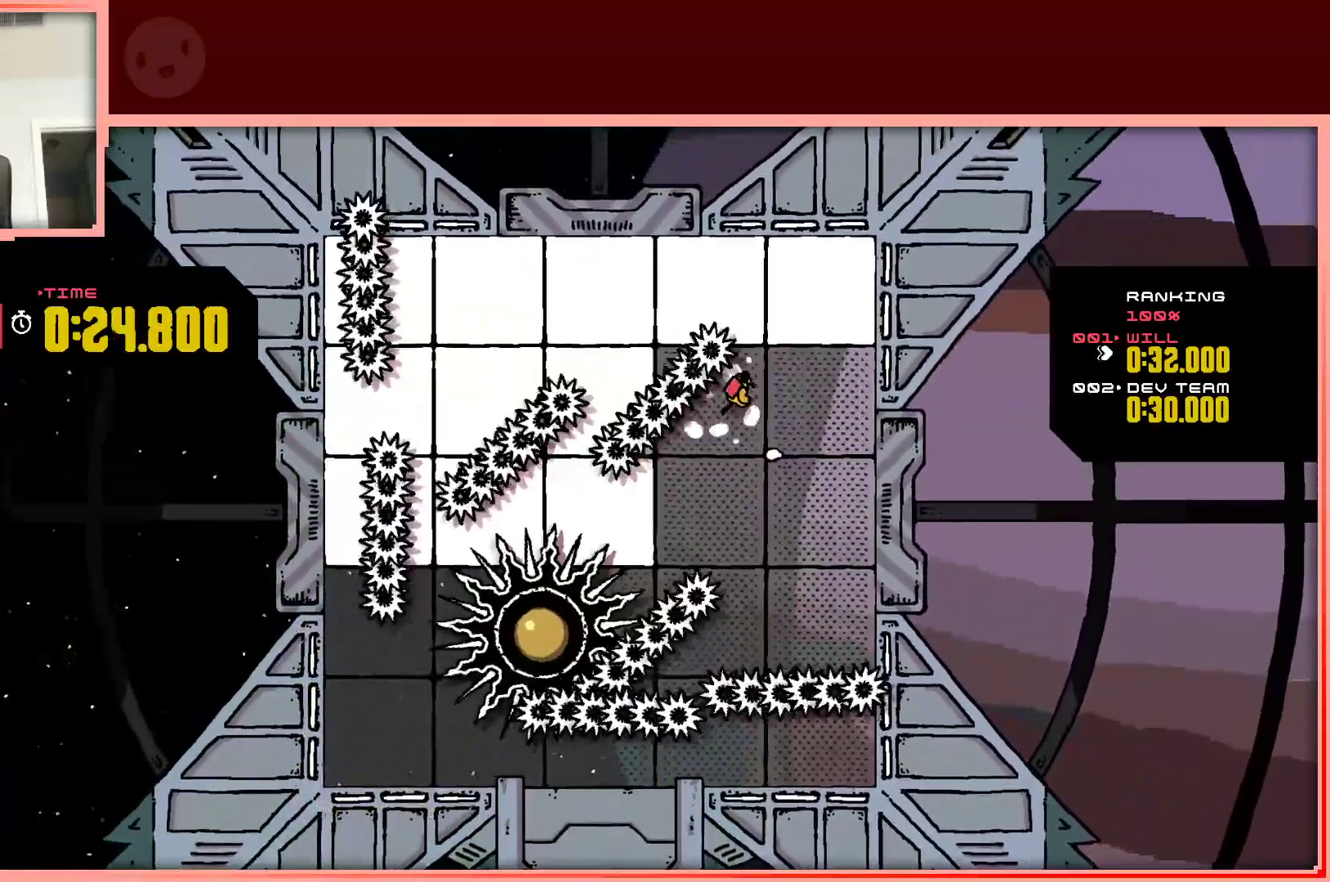
{"keys": [], "events": [[267, "up", "up"], [350, "right", "up"]]}
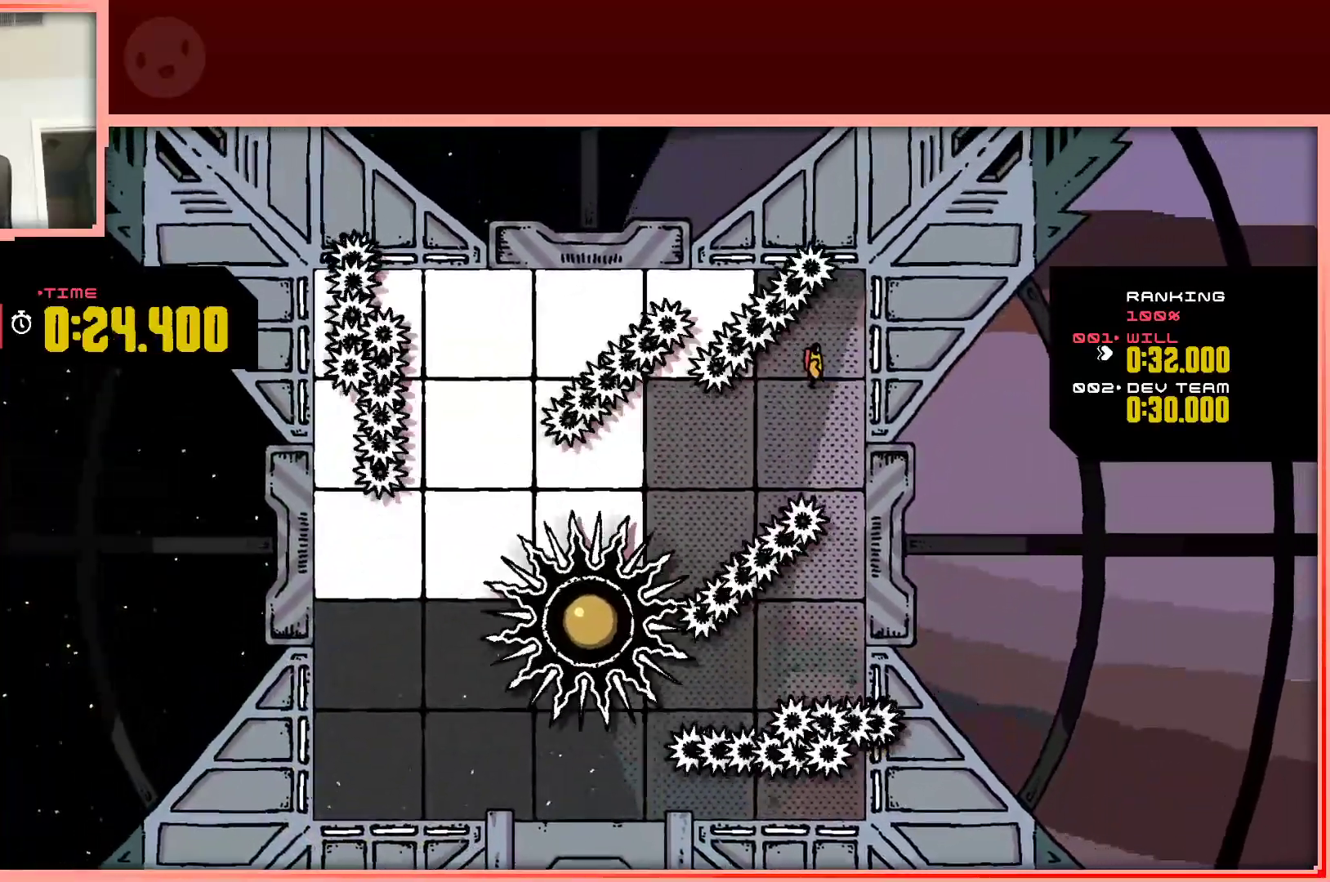
{"keys": ["left"], "events": [[50, "left", "down"]]}
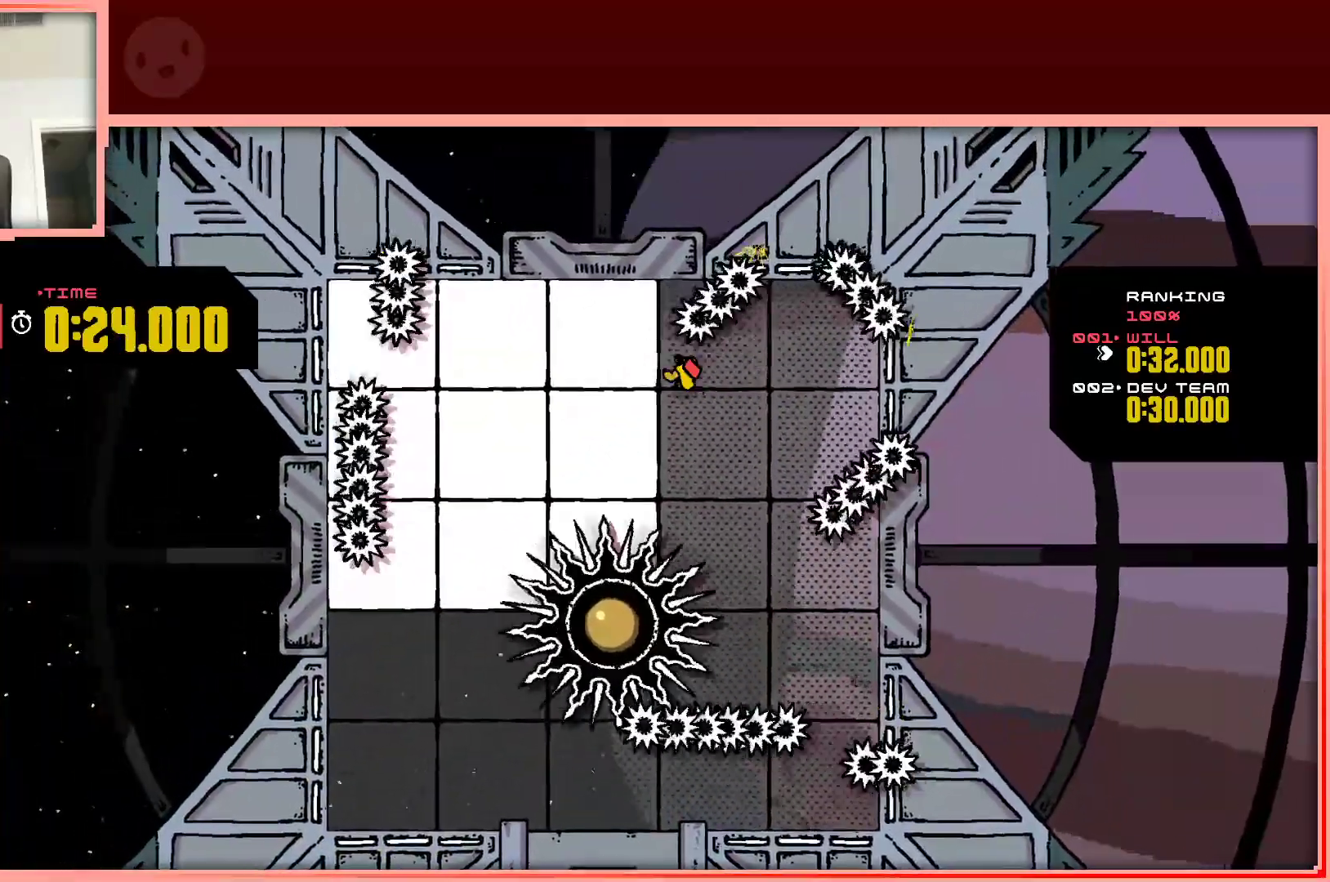
{"keys": ["down"], "events": [[200, "down", "down"], [483, "left", "up"]]}
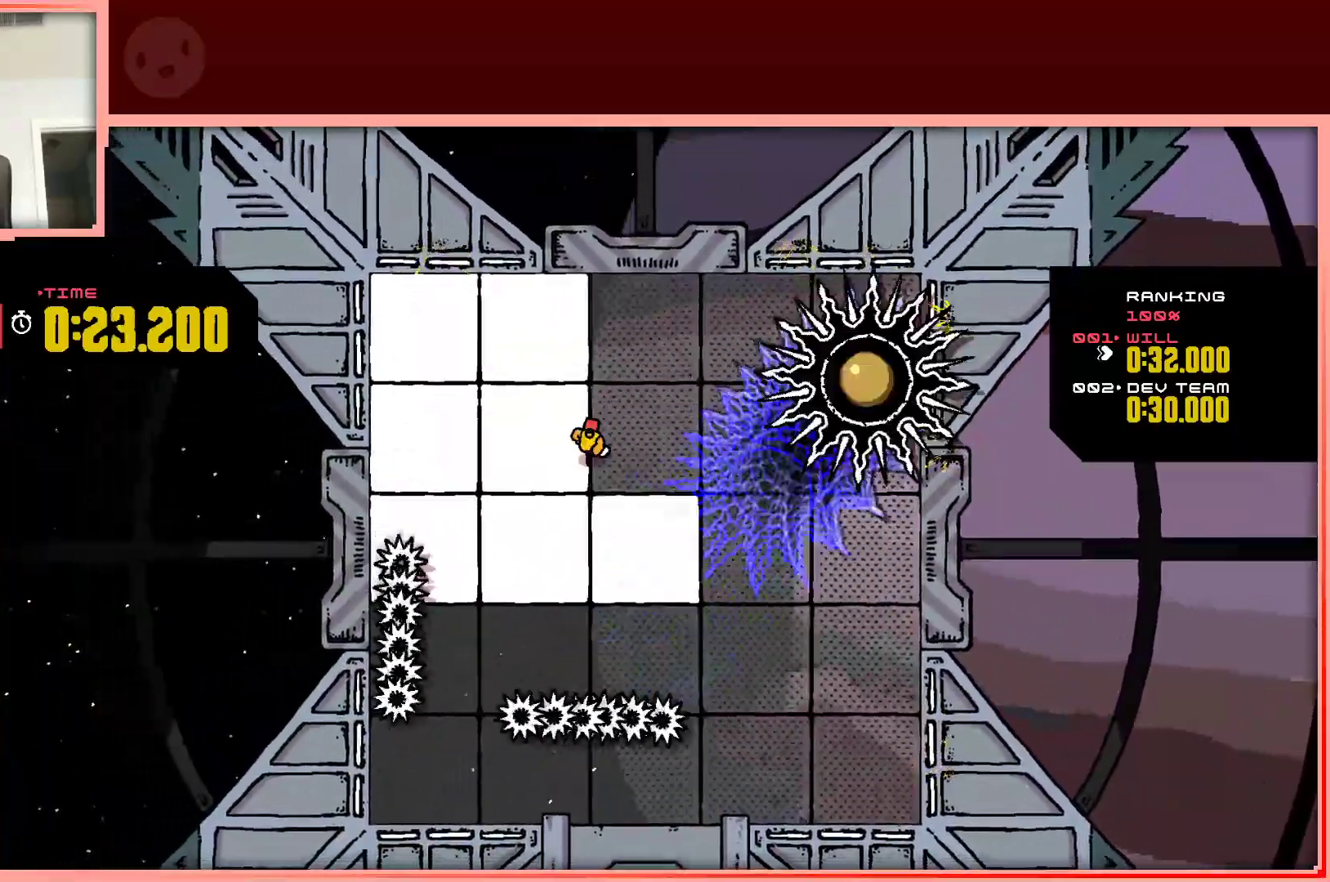
{"keys": ["left"], "events": [[33, "right", "down"], [167, "right", "up"], [267, "left", "down"], [400, "down", "up"]]}
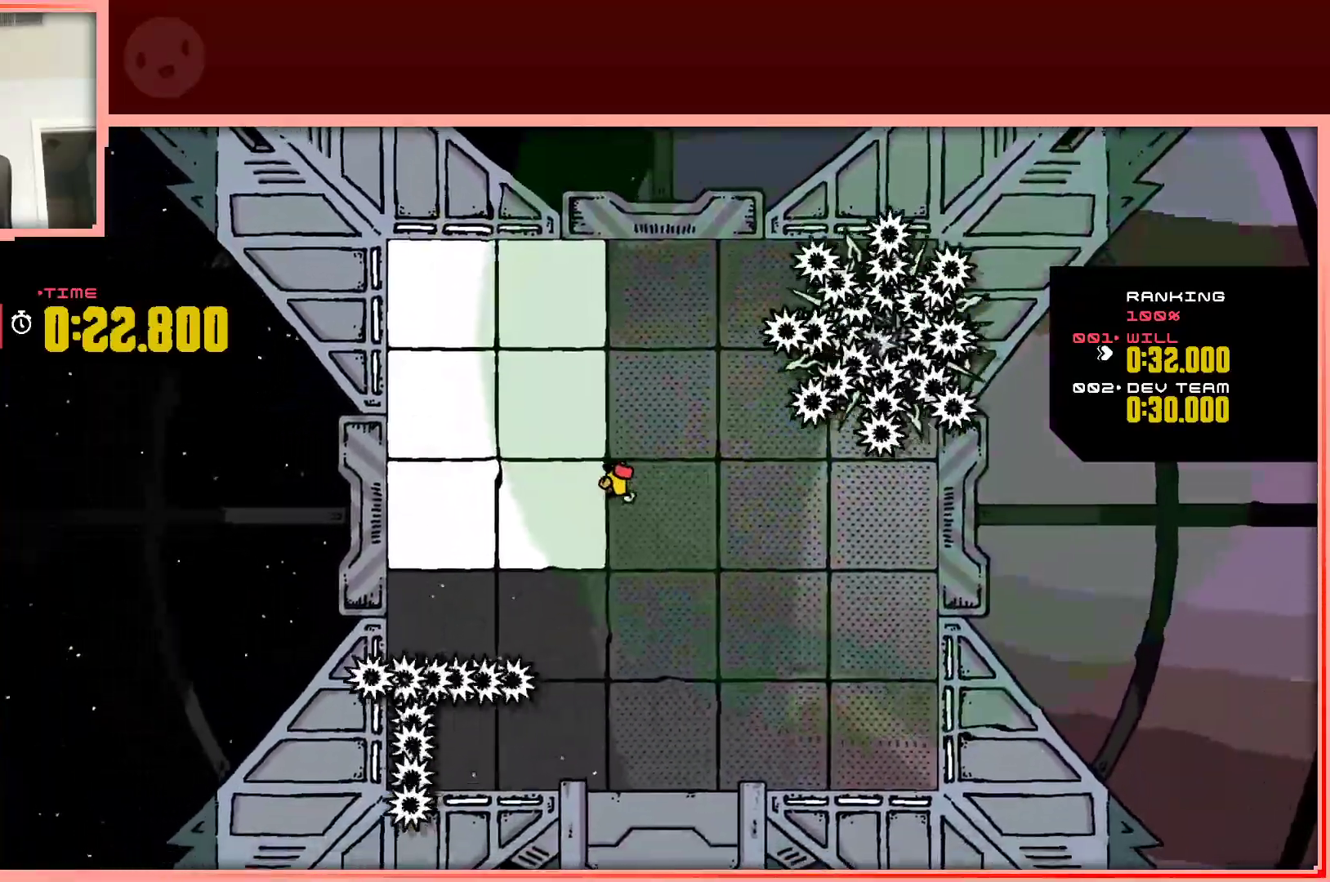
{"keys": ["left", "up"], "events": [[133, "up", "down"]]}
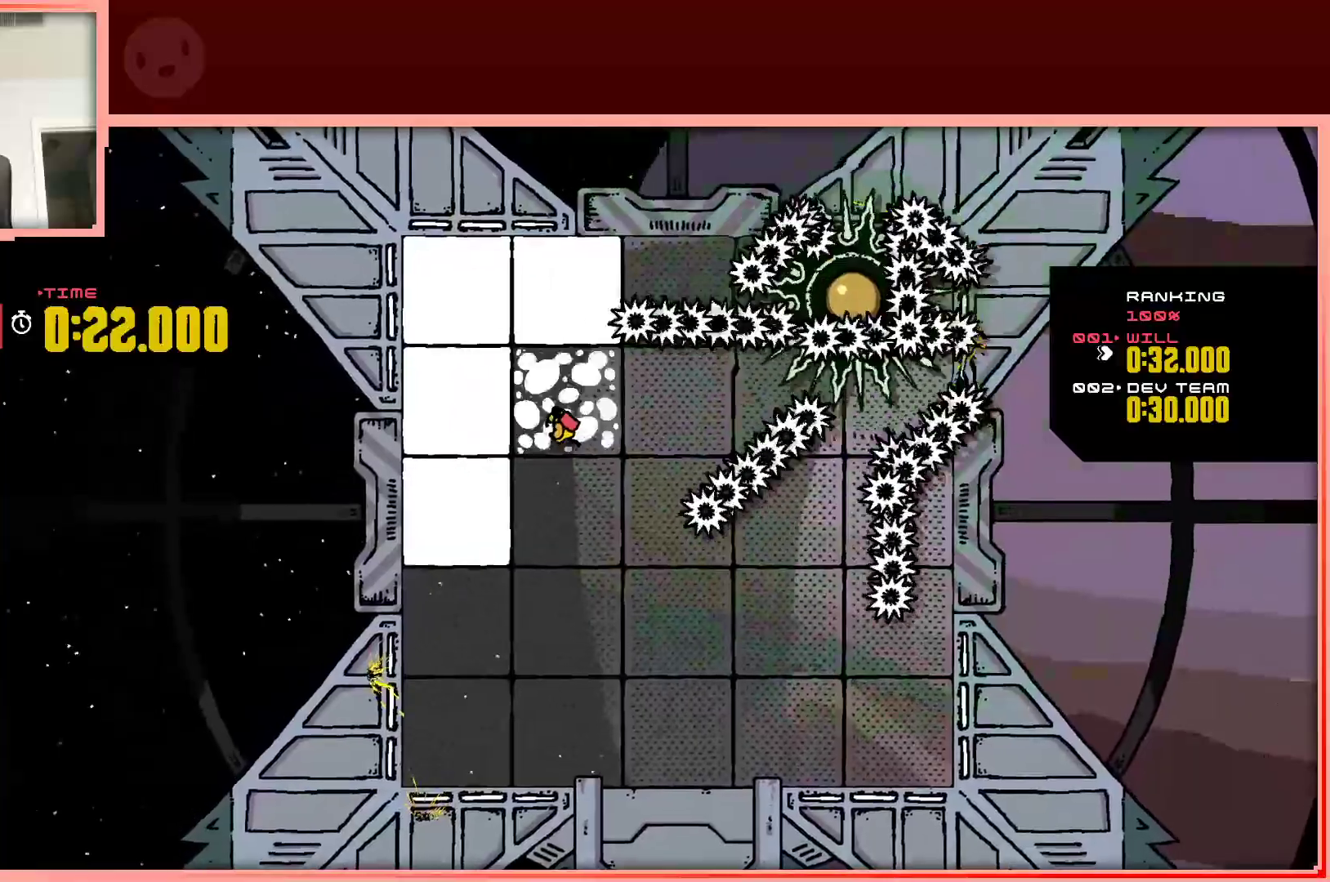
{"keys": ["right"], "events": [[50, "up", "up"], [200, "down", "down"], [383, "right", "down"], [433, "left", "up"], [483, "down", "up"]]}
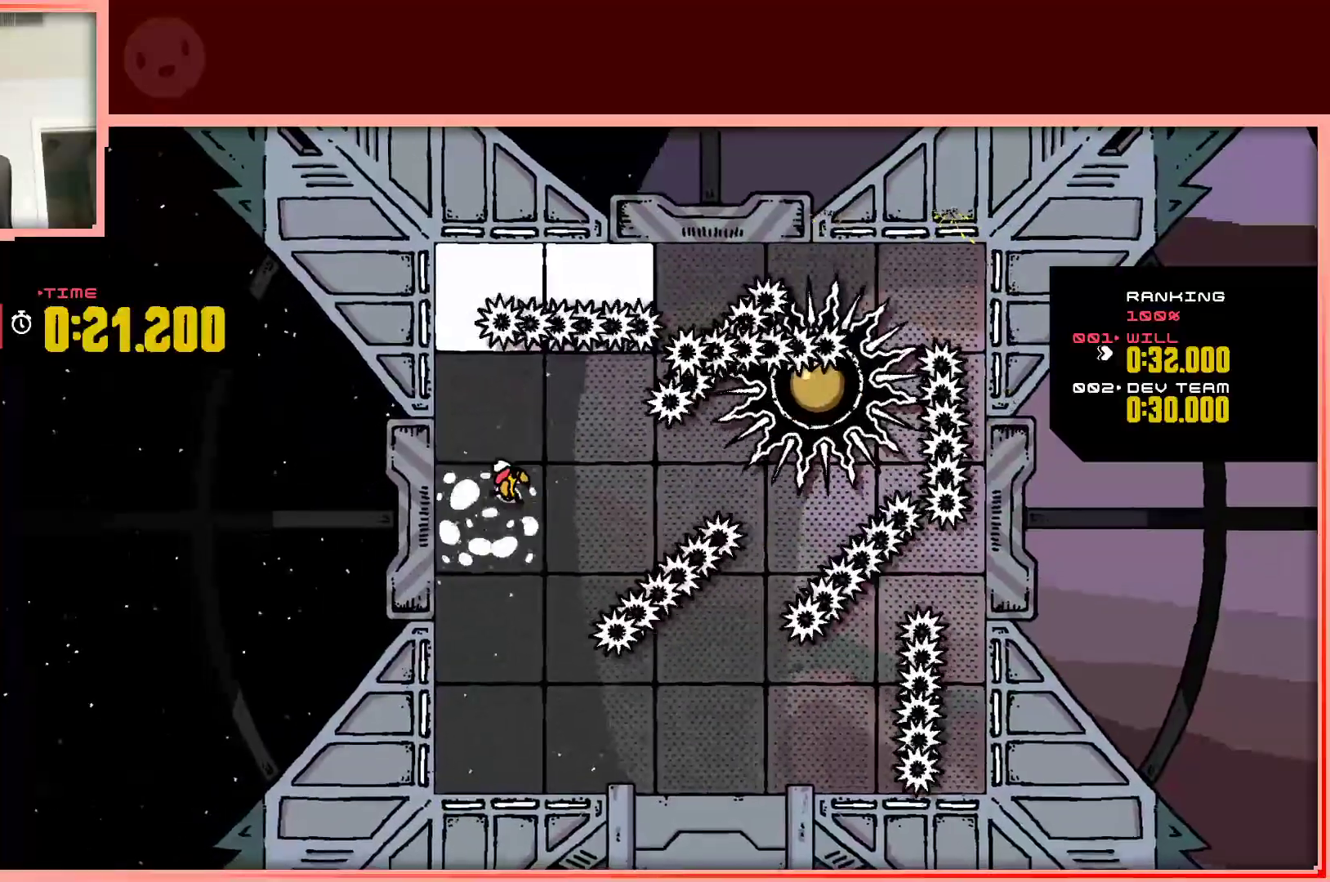
{"keys": ["shift", "up"], "events": [[67, "up", "down"], [117, "right", "up"], [117, "shift", "down"]]}
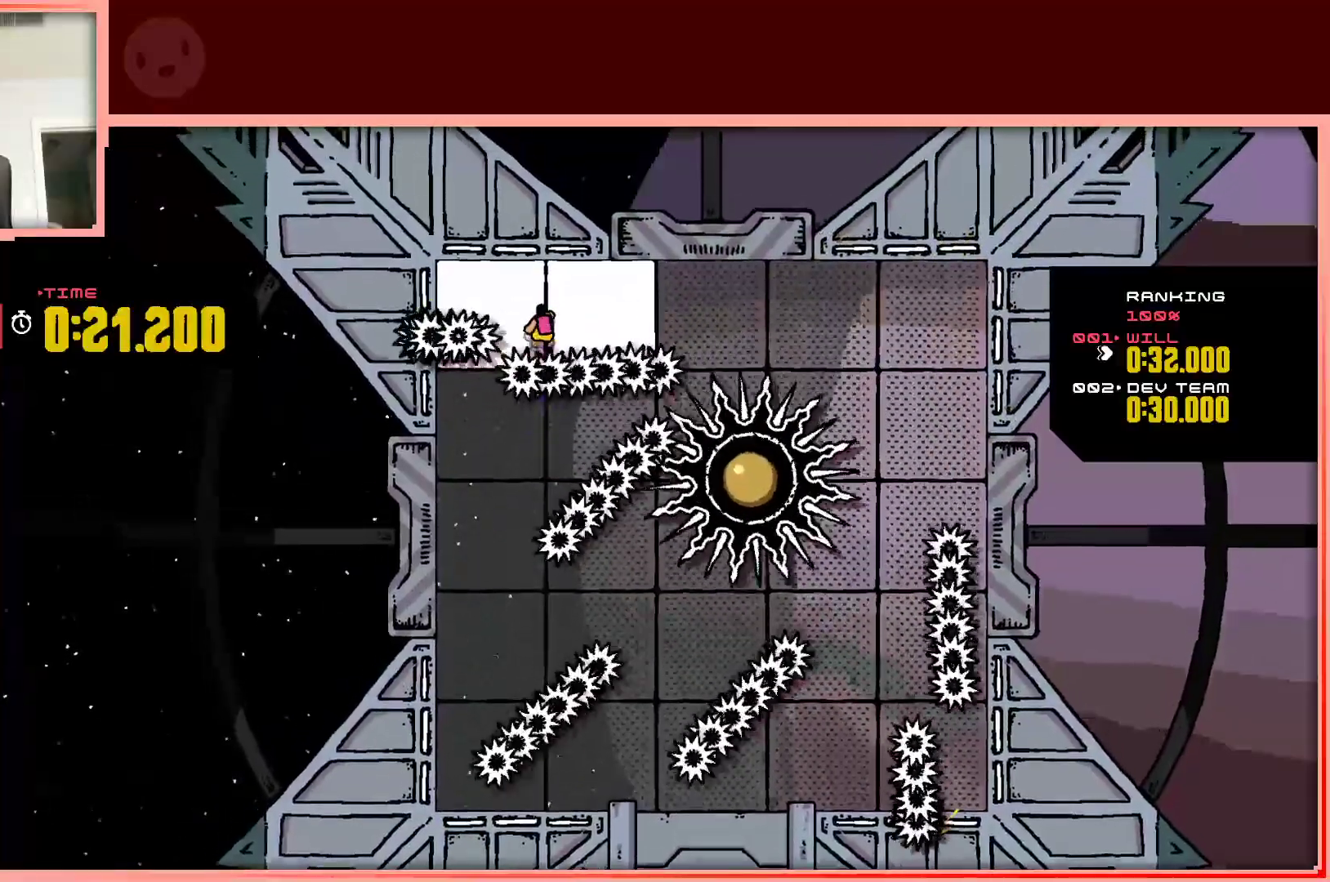
{"keys": ["left"], "events": [[83, "right", "down"], [183, "shift", "up"], [317, "up", "up"], [467, "left", "down"], [467, "right", "up"]]}
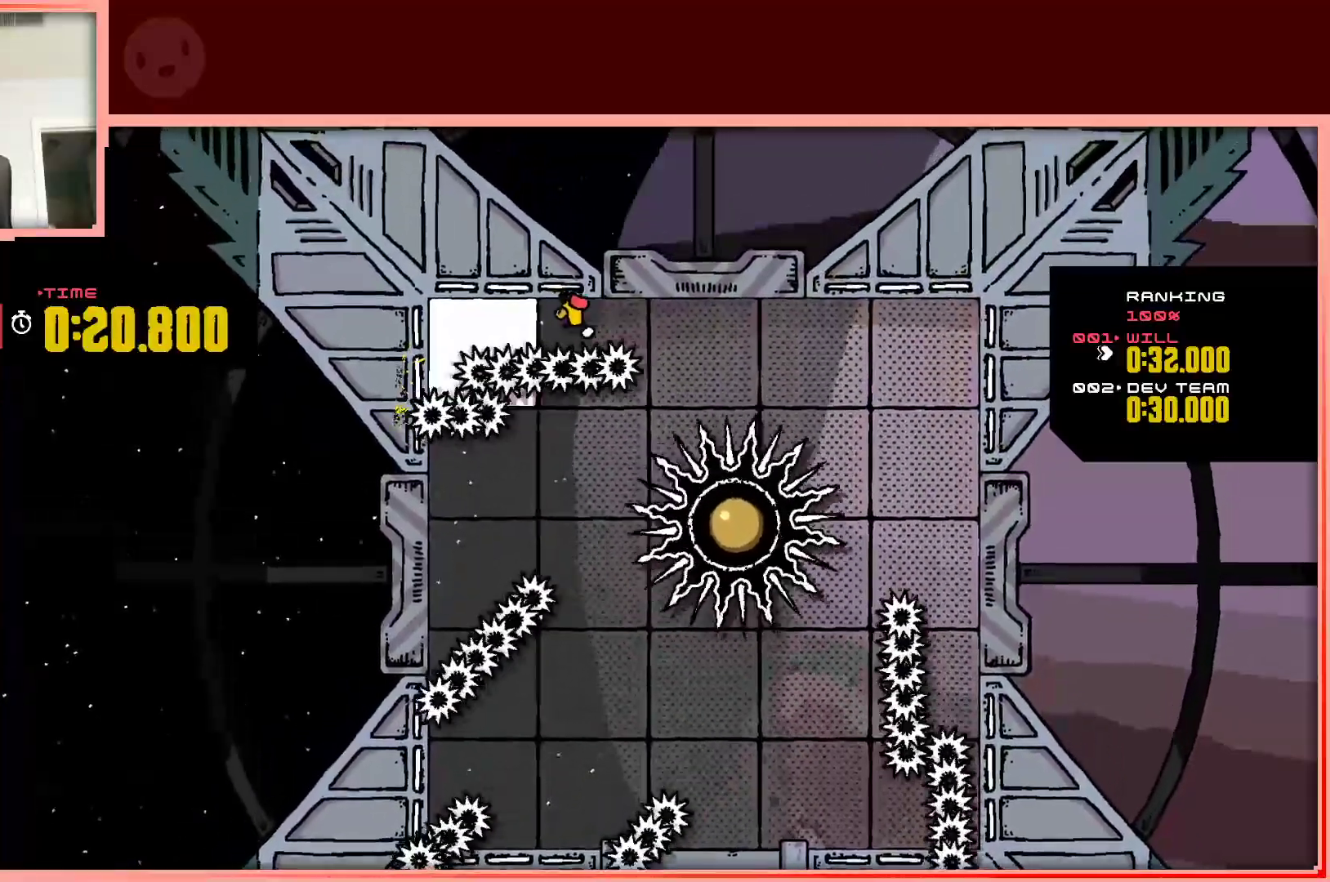
{"keys": ["down"], "events": [[333, "left", "up"], [433, "down", "down"], [433, "left", "down"], [483, "left", "up"]]}
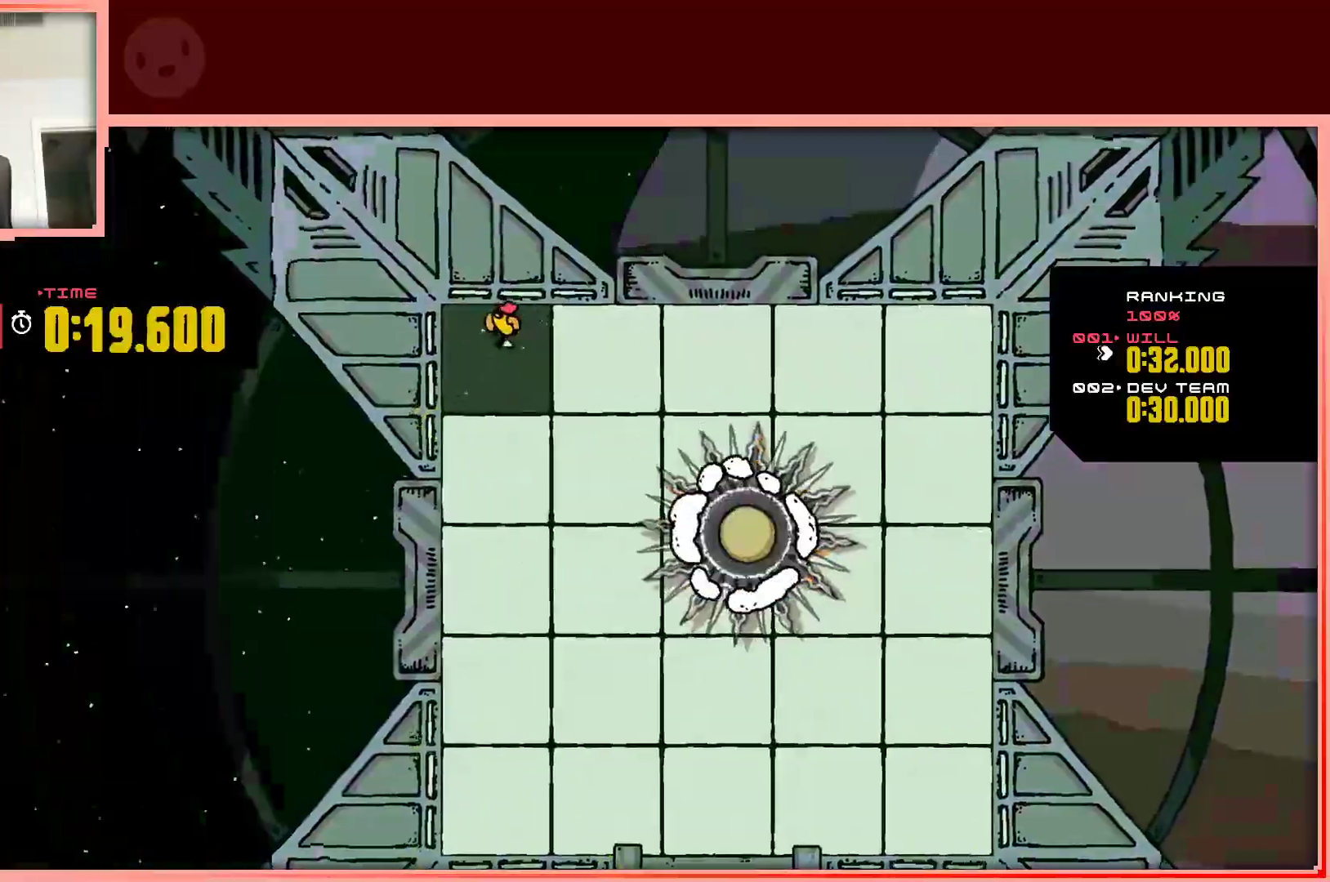
{"keys": ["down"], "events": [[117, "right", "down"], [217, "right", "up"], [300, "right", "down"], [450, "right", "up"]]}
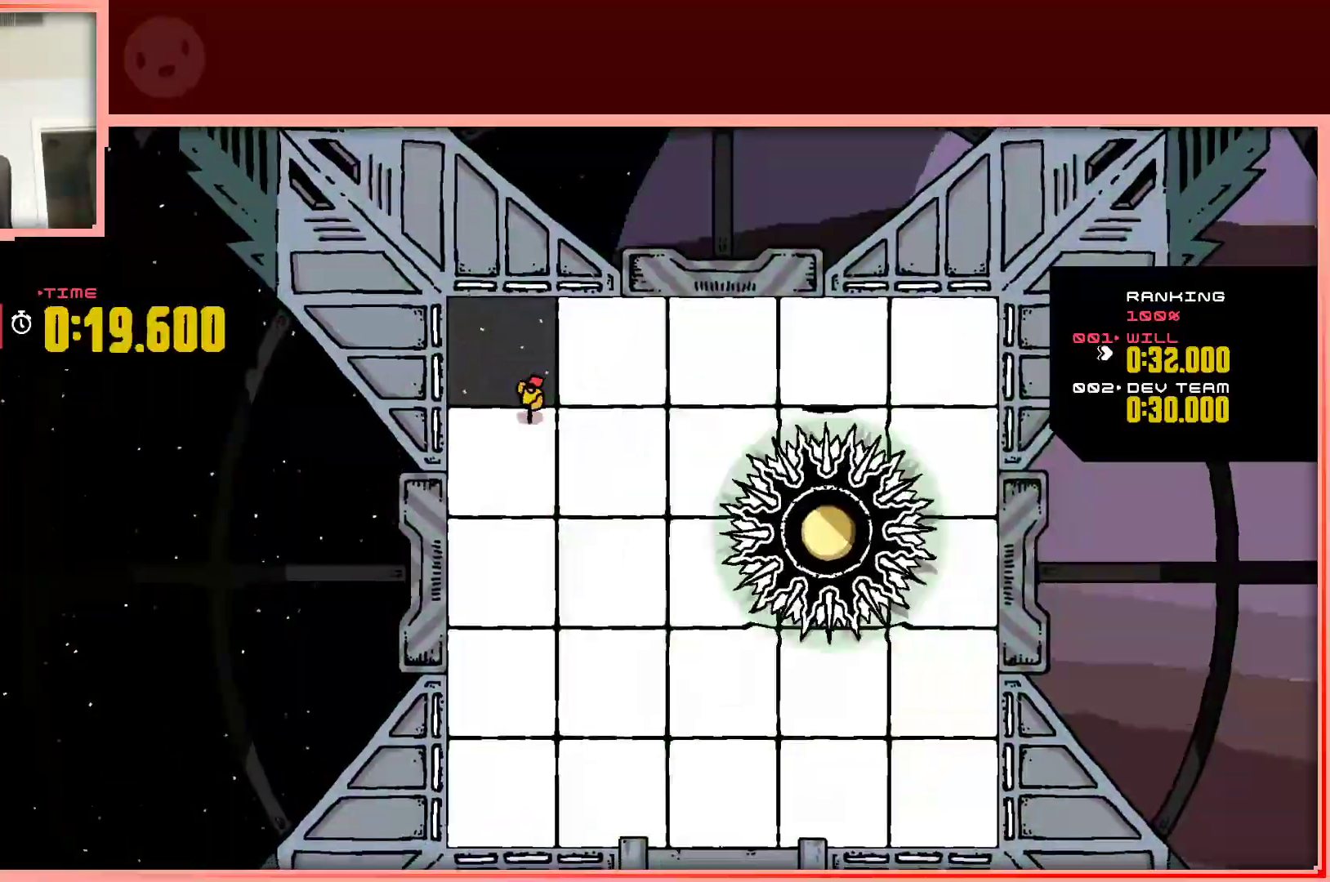
{"keys": ["down", "left"], "events": [[50, "right", "down"], [283, "right", "up"], [317, "left", "down"]]}
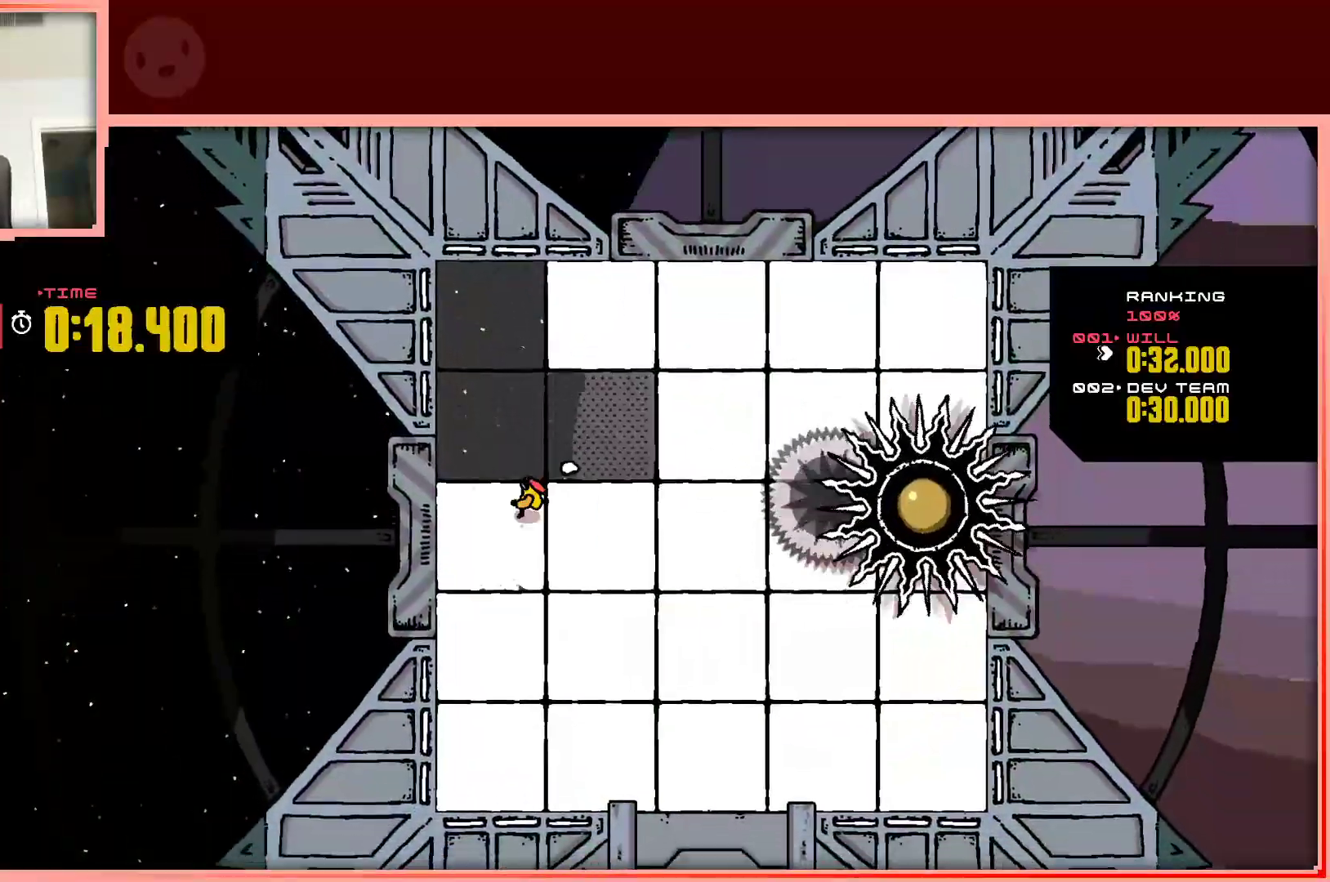
{"keys": ["down", "left"], "events": [[100, "left", "up"], [100, "right", "down"], [433, "left", "down"], [483, "right", "up"]]}
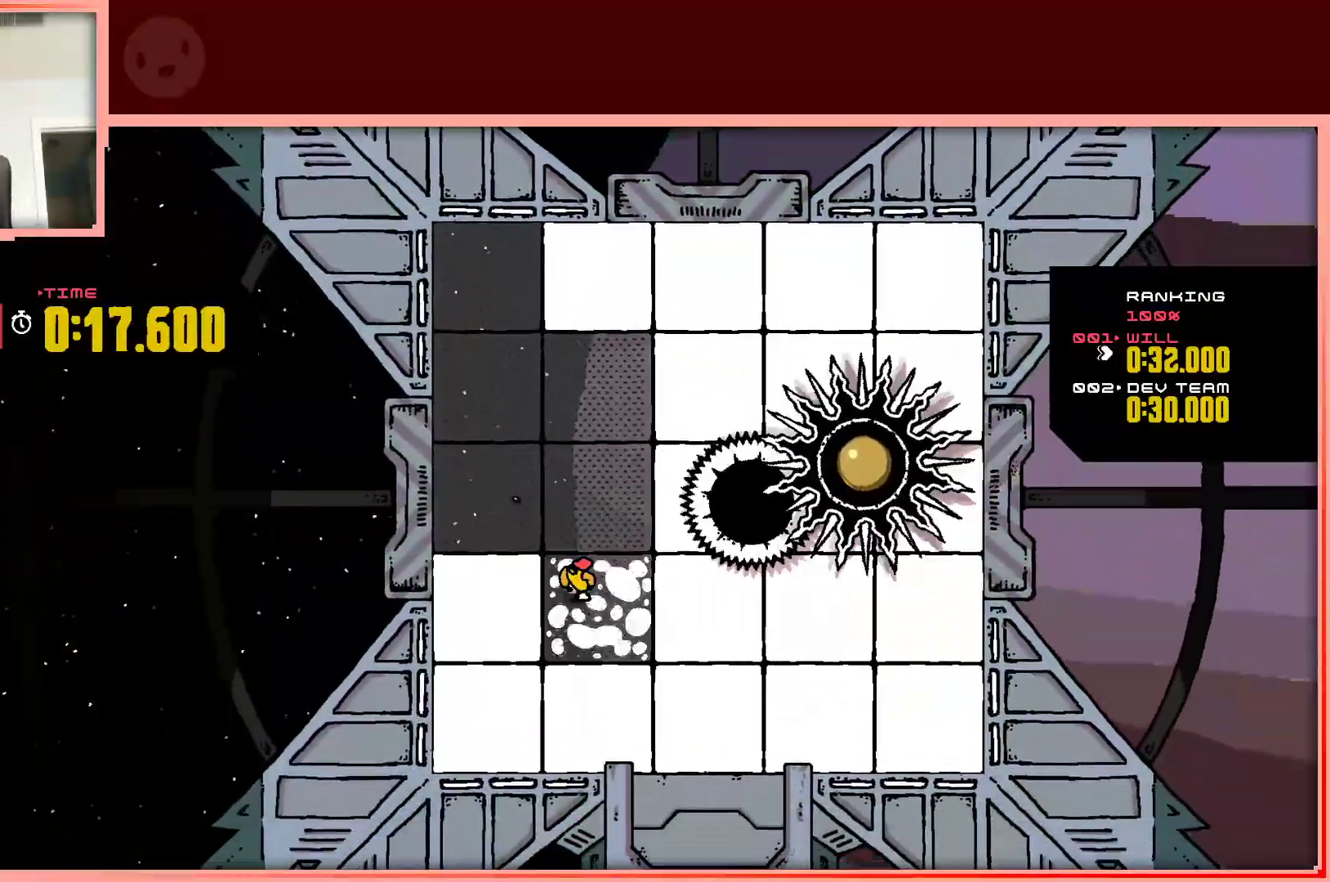
{"keys": ["down", "right"], "events": [[217, "right", "down"], [267, "left", "up"]]}
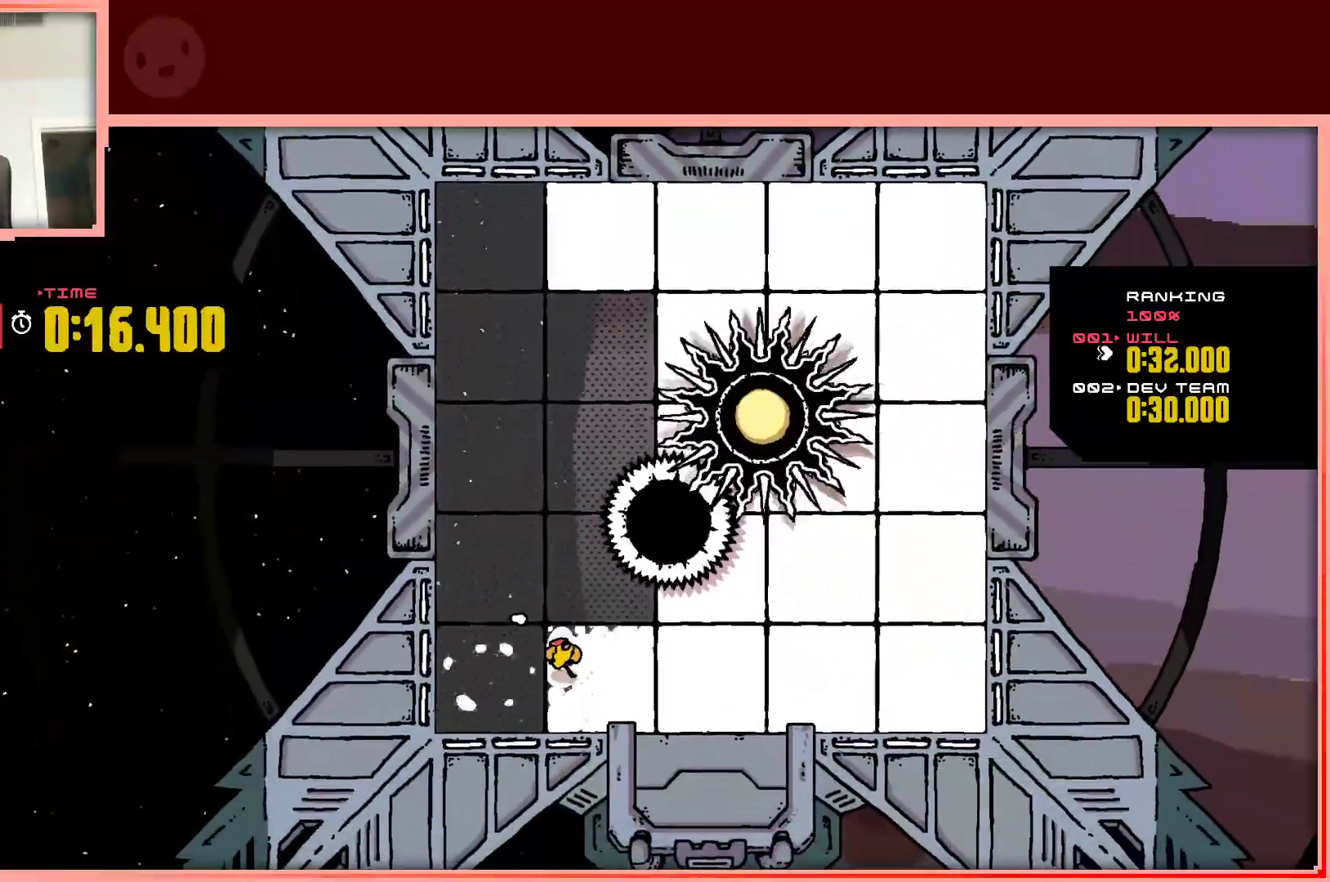
{"keys": ["right", "up"], "events": [[50, "down", "up"], [317, "up", "down"]]}
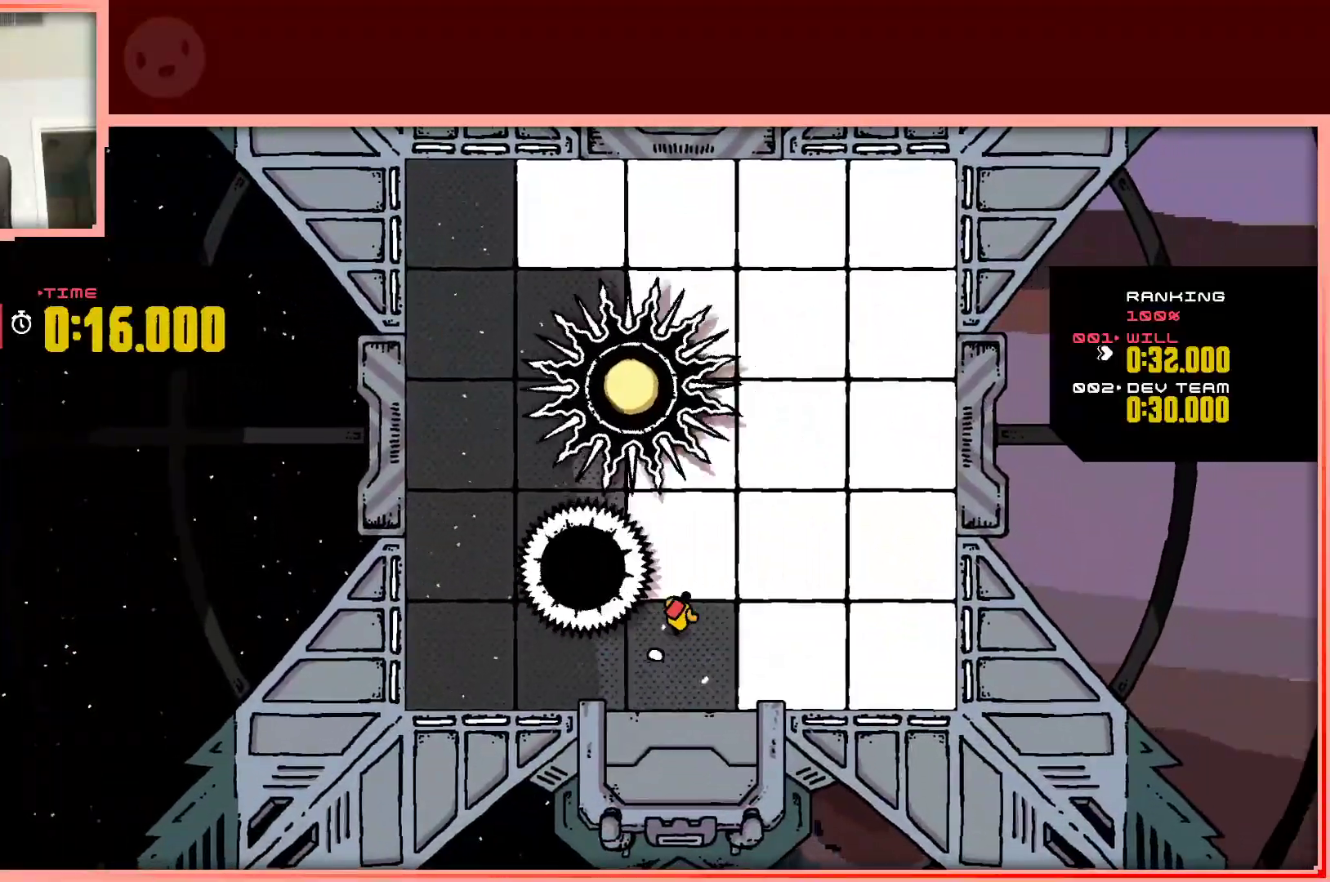
{"keys": ["right"], "events": [[100, "up", "up"], [300, "down", "down"], [483, "down", "up"]]}
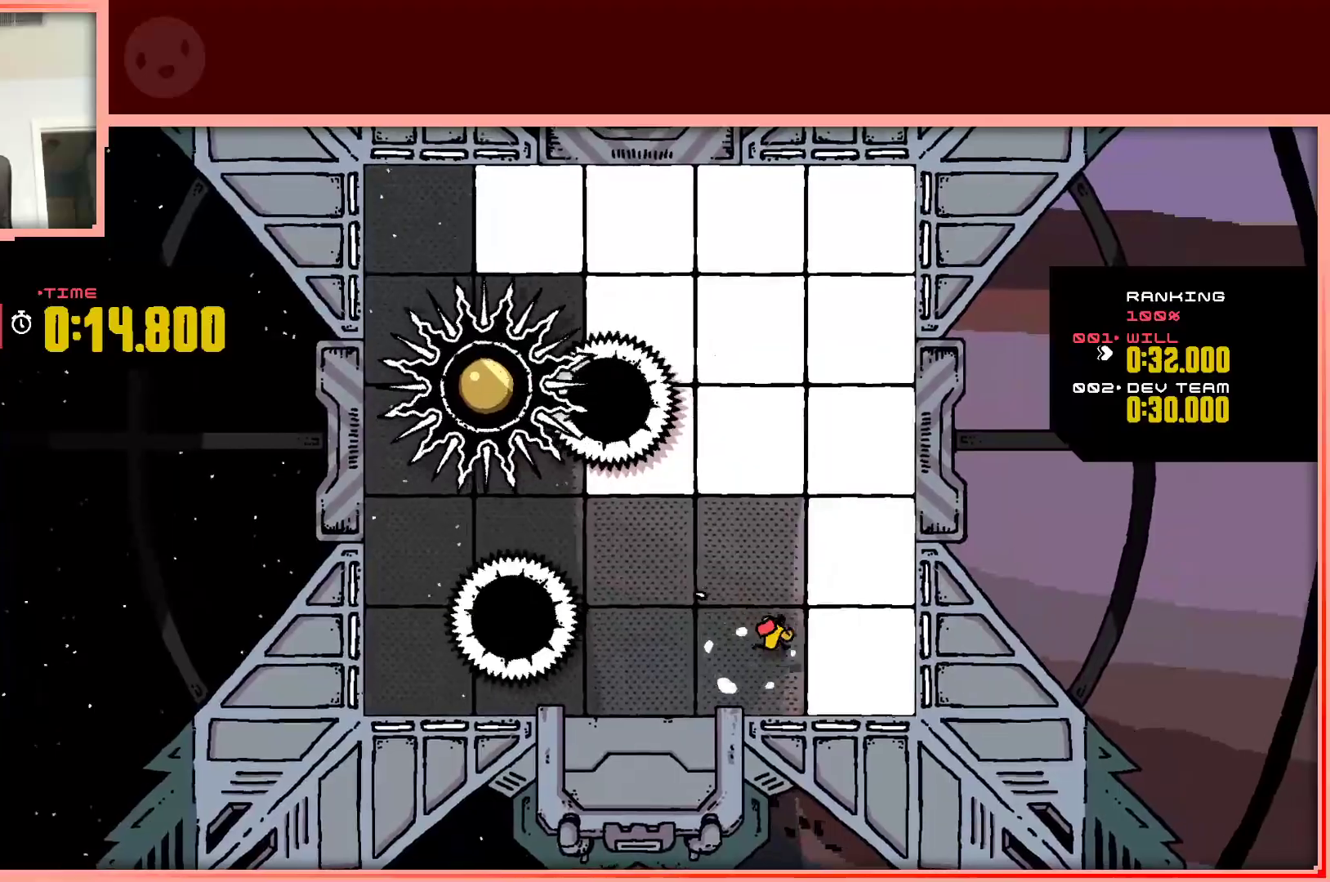
{"keys": ["up"], "events": [[67, "up", "down"], [267, "right", "up"]]}
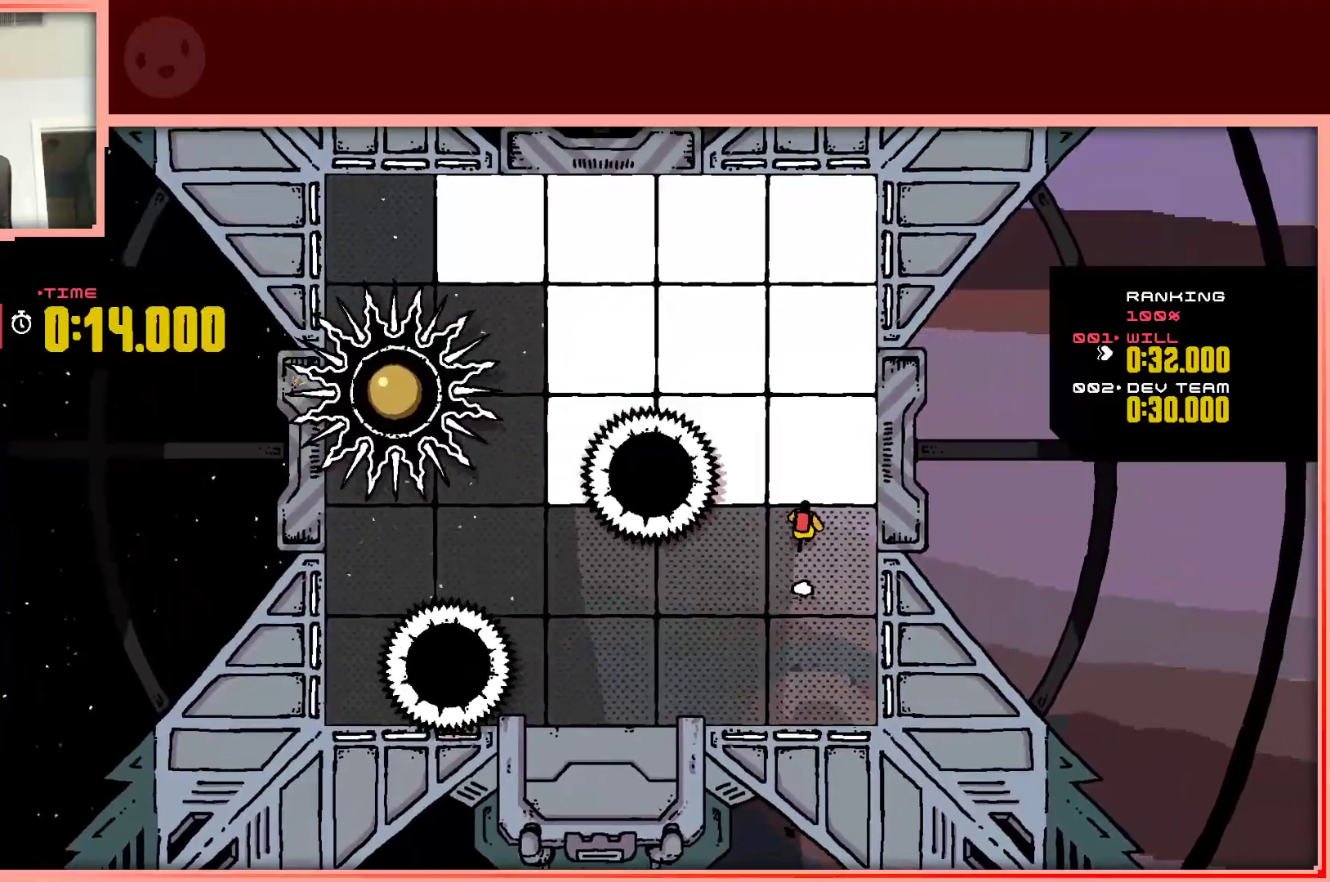
{"keys": ["left", "up"], "events": [[233, "left", "down"], [317, "up", "up"], [467, "up", "down"]]}
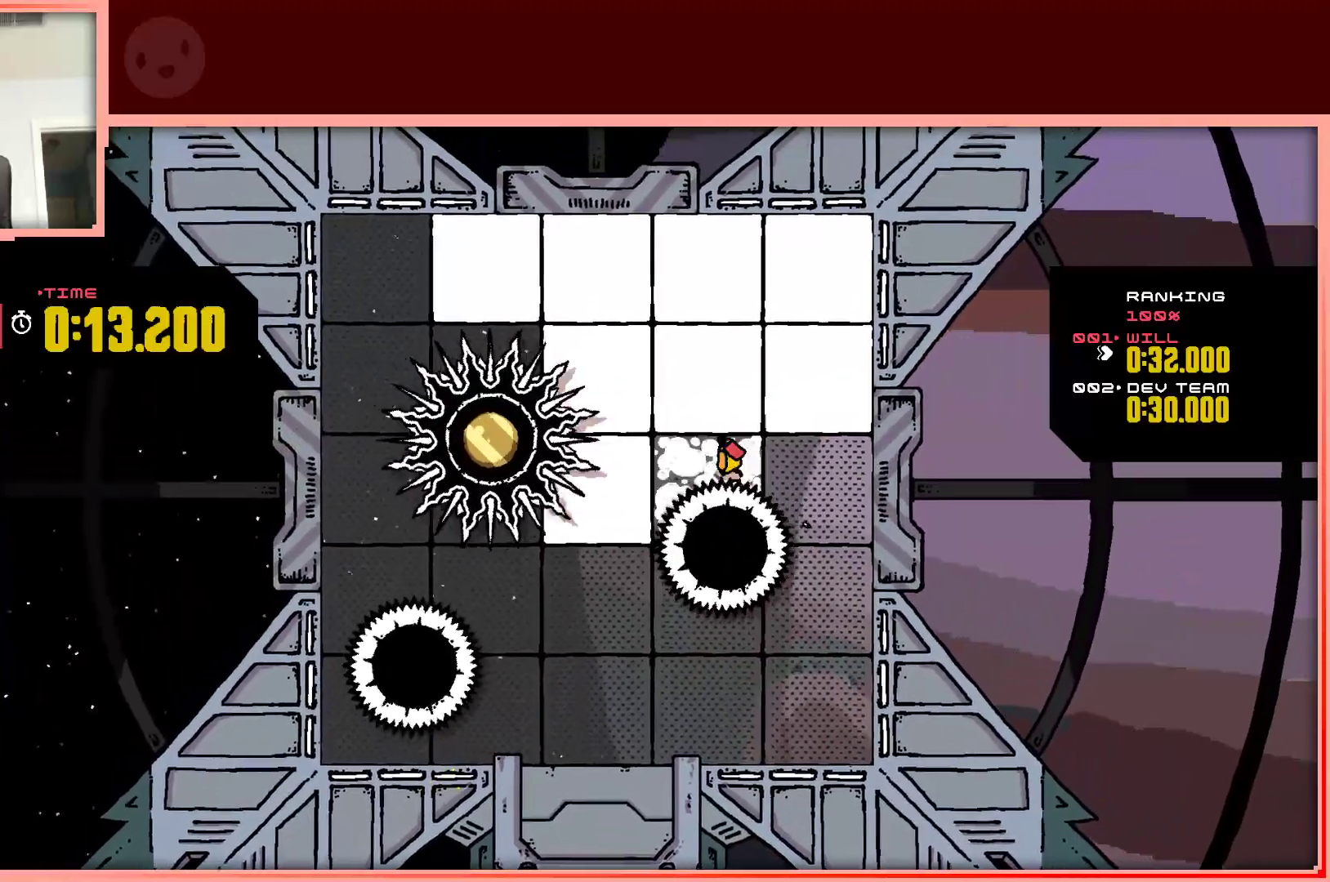
{"keys": ["right", "up"], "events": [[100, "left", "up"], [150, "right", "down"], [333, "up", "up"], [483, "up", "down"]]}
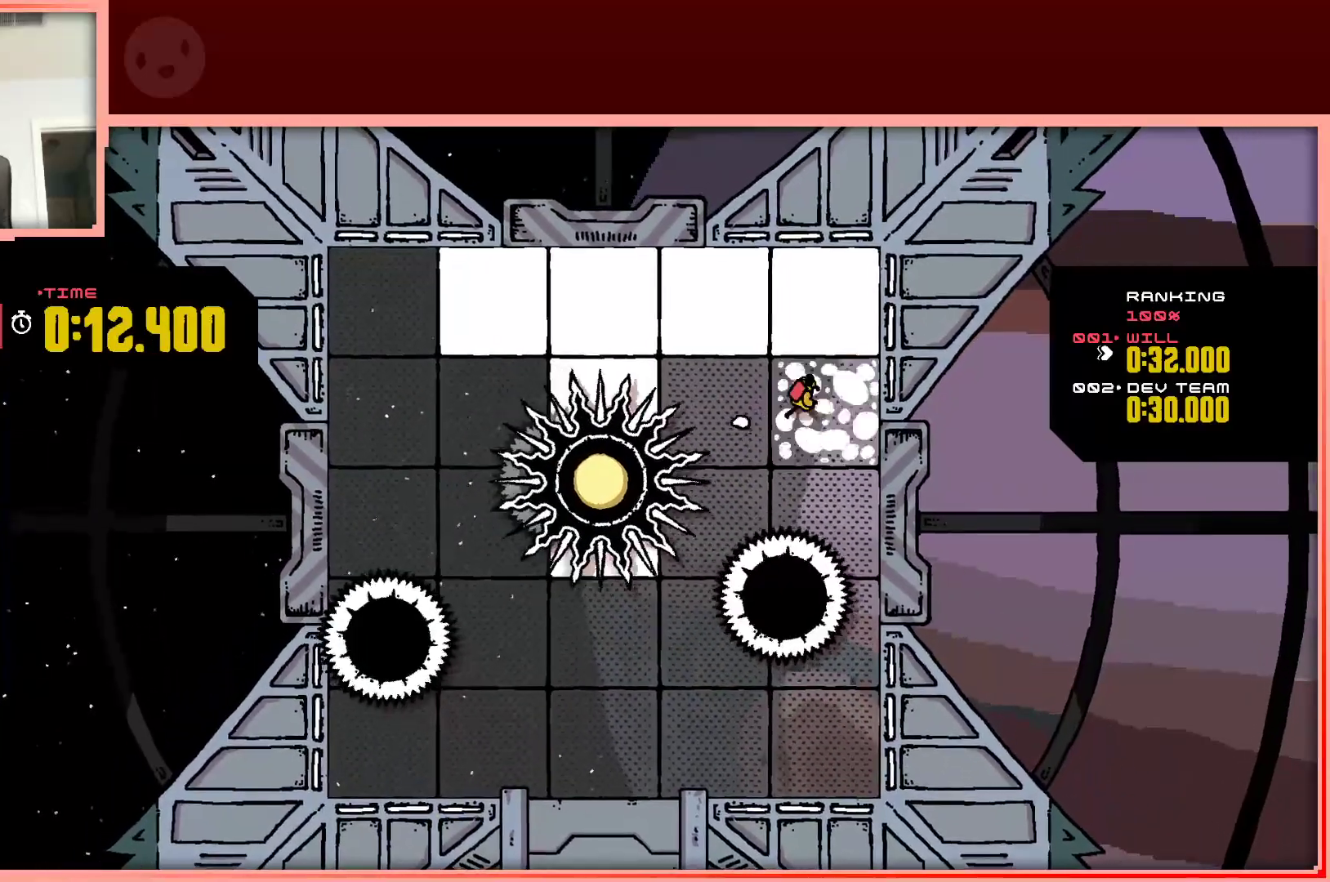
{"keys": ["left"], "events": [[117, "left", "down"], [117, "right", "up"], [267, "up", "up"]]}